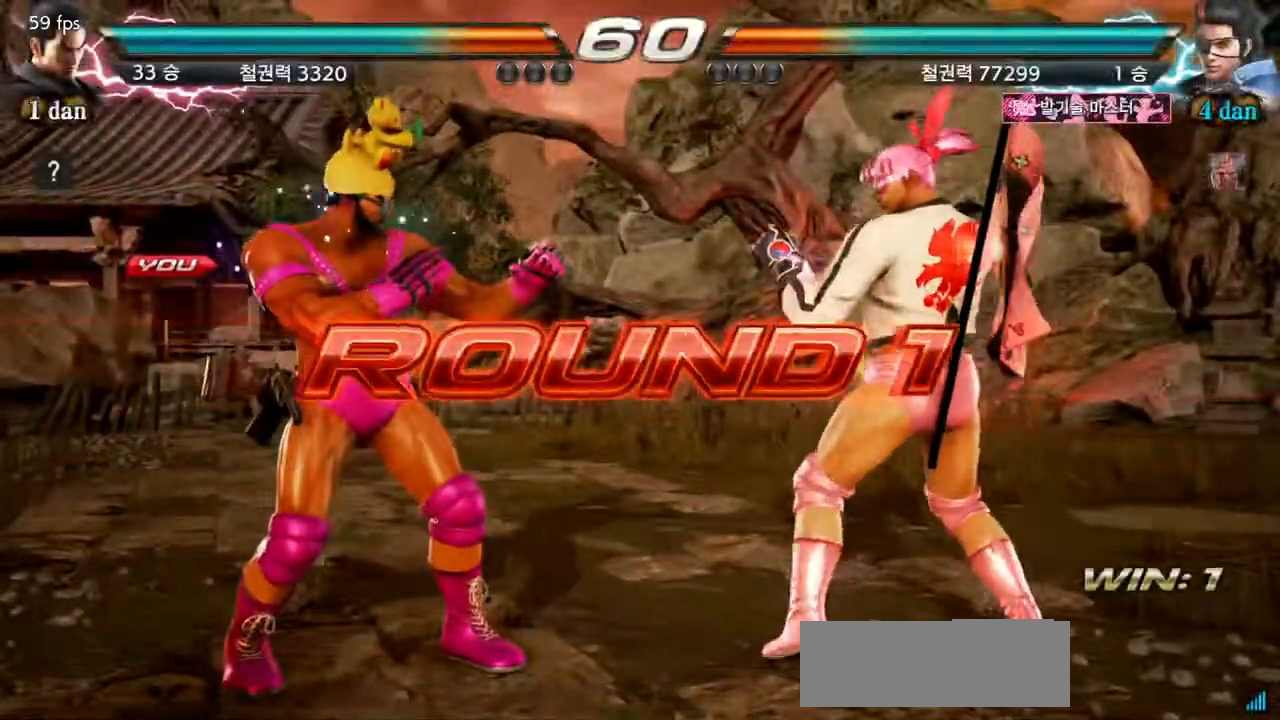
Gameplay with a controller (arcade stick); each line is a JSON object with the inputs held at the frame after it. "events" lists button and stick changes between this image and that frame as [ms after this image, input, new state], when the widget could be followed in between. Not read: L3 R3 other_buttons.
{"buttons": [], "events": []}
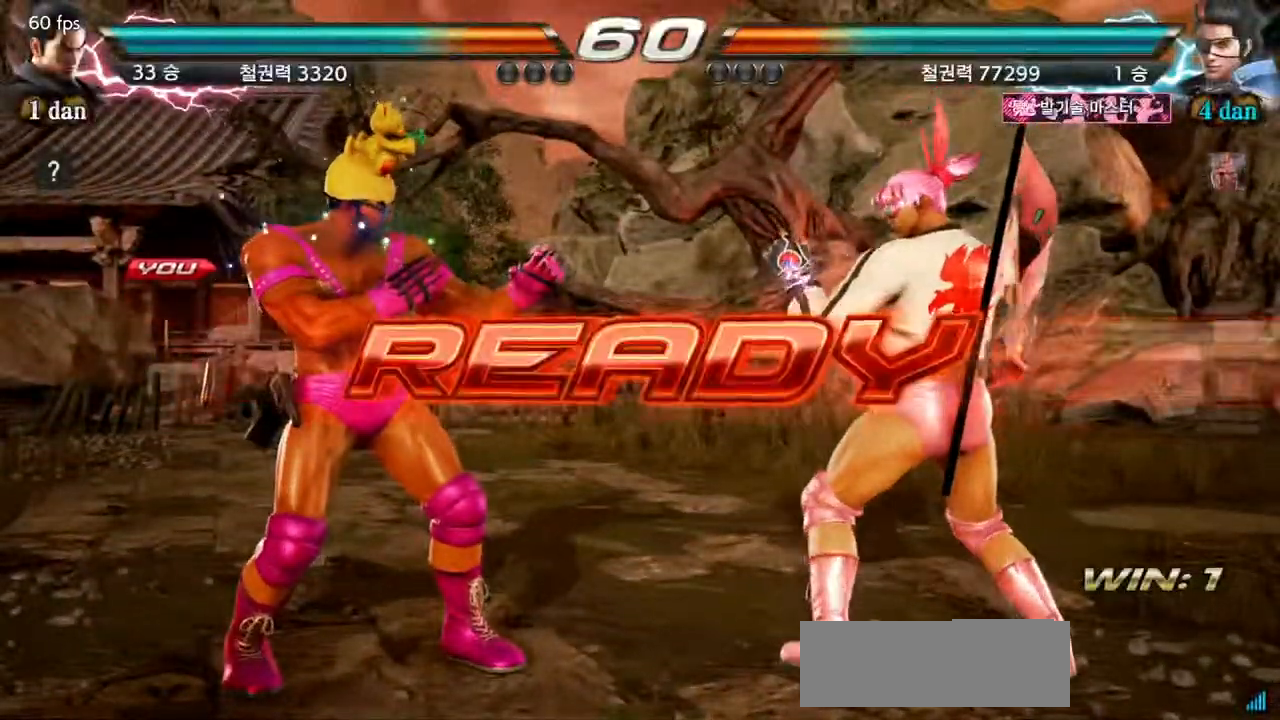
{"buttons": [], "events": []}
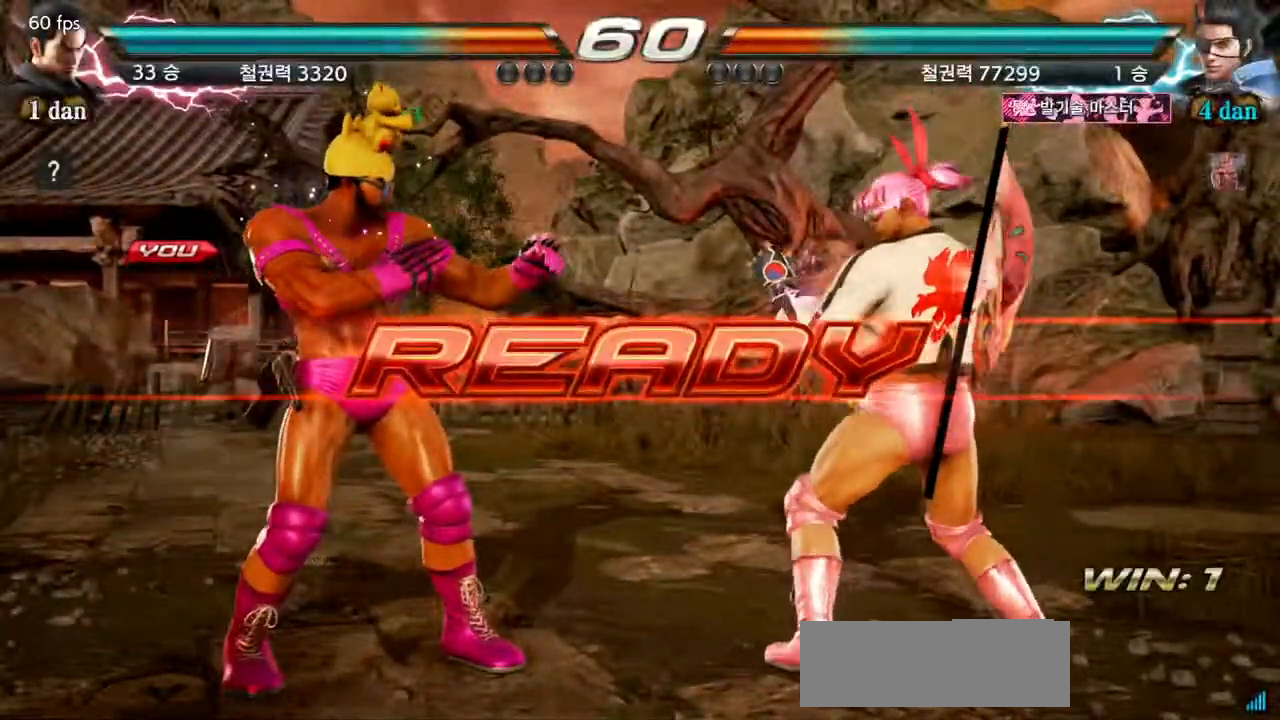
{"buttons": [], "events": []}
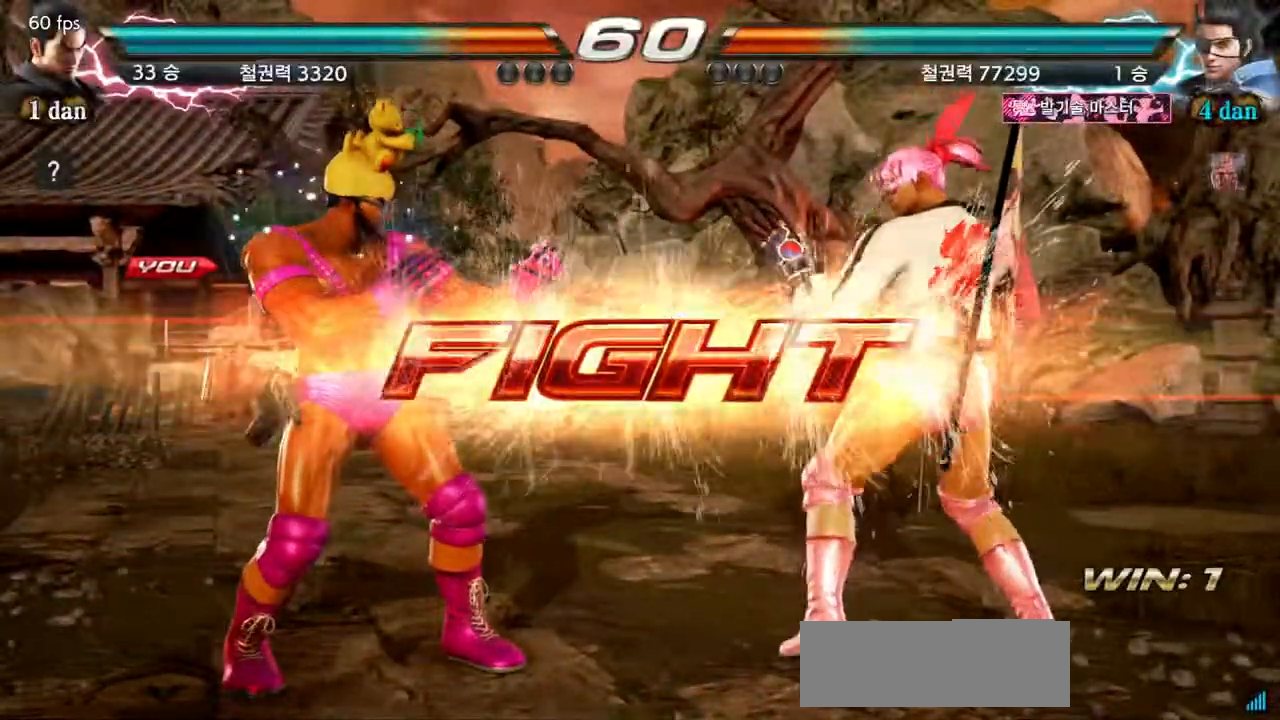
{"buttons": [], "events": [[200, "SQUARE", "down"], [317, "TRIANGLE", "down"], [350, "SQUARE", "up"], [417, "TRIANGLE", "up"]]}
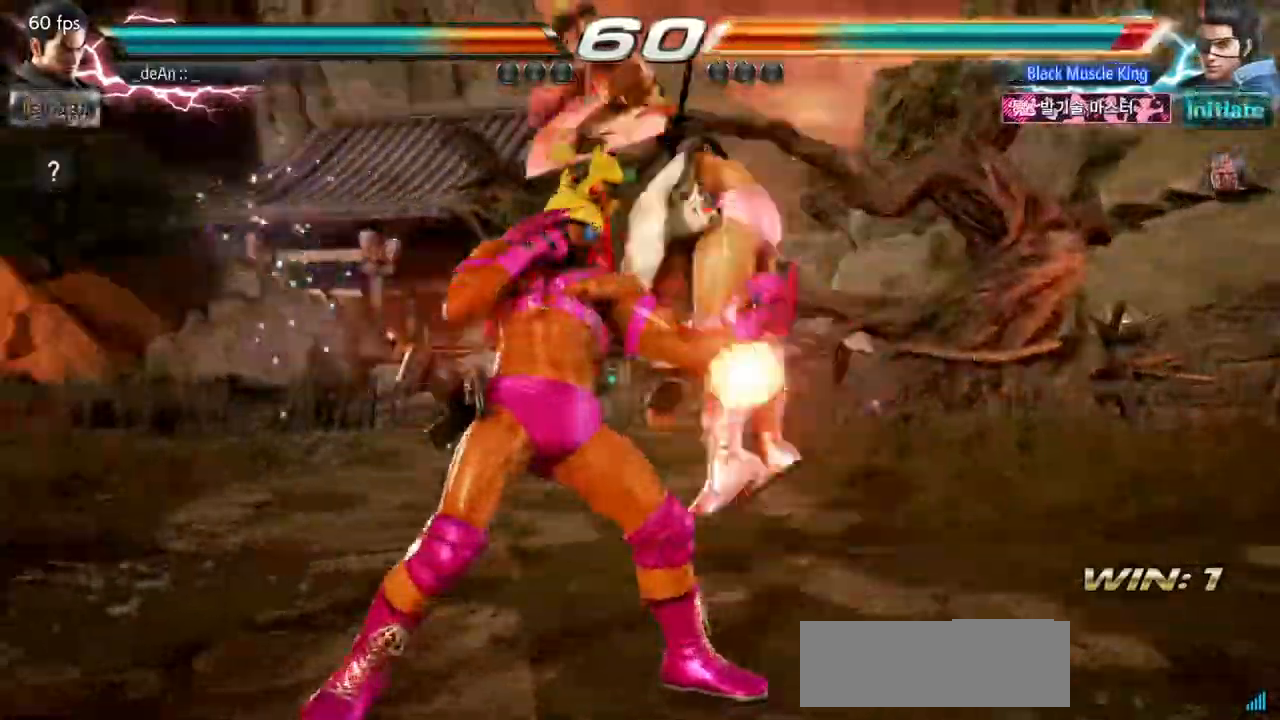
{"buttons": [], "events": []}
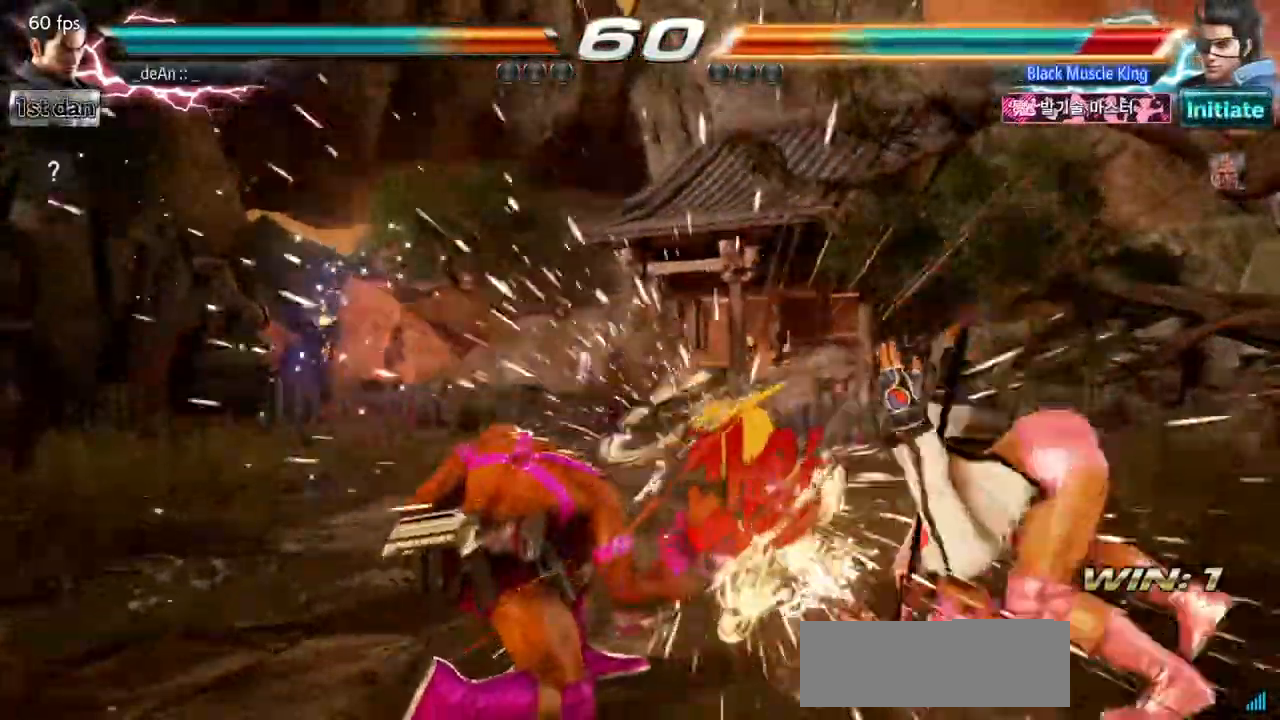
{"buttons": [], "events": []}
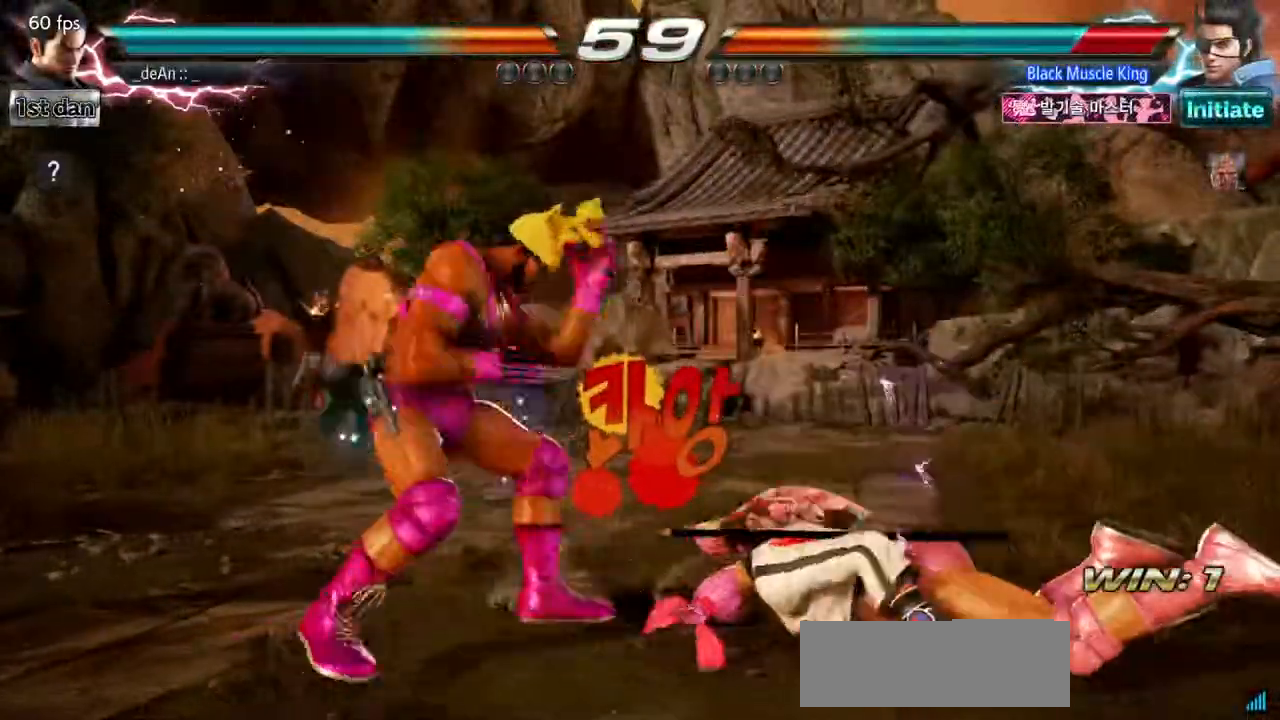
{"buttons": [], "events": [[100, "CIRCLE", "down"], [233, "CIRCLE", "up"]]}
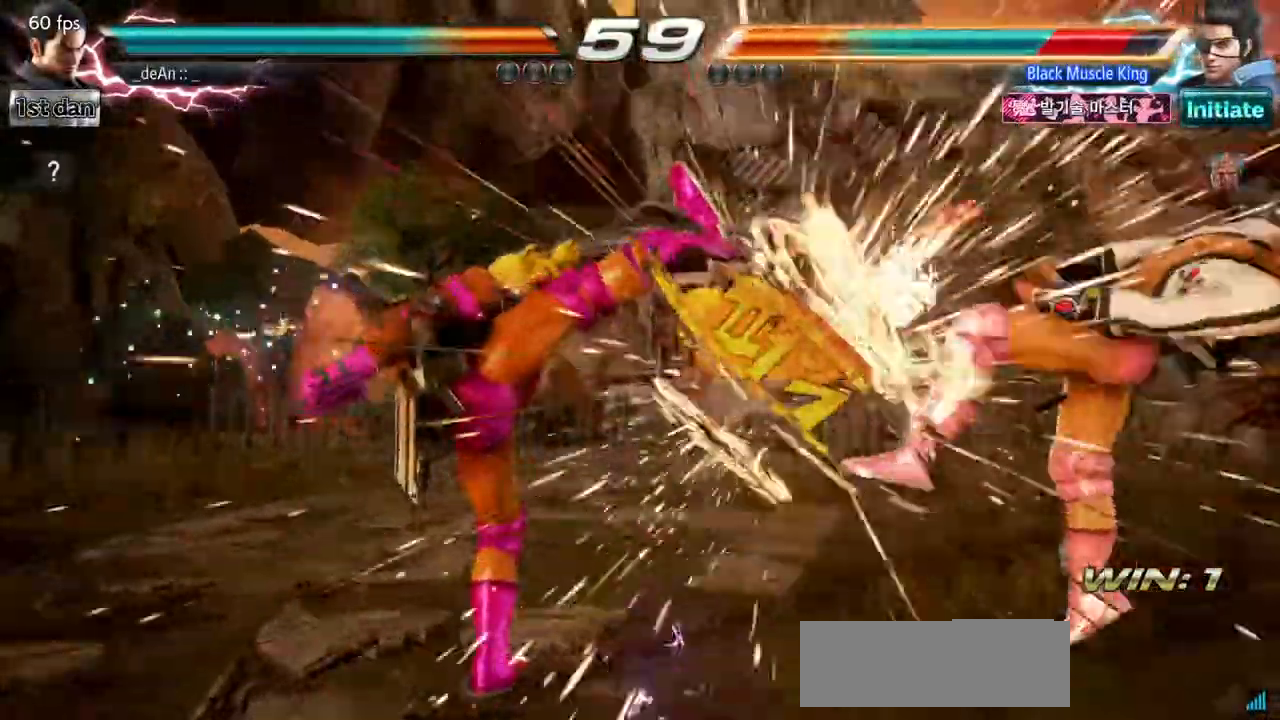
{"buttons": [], "events": []}
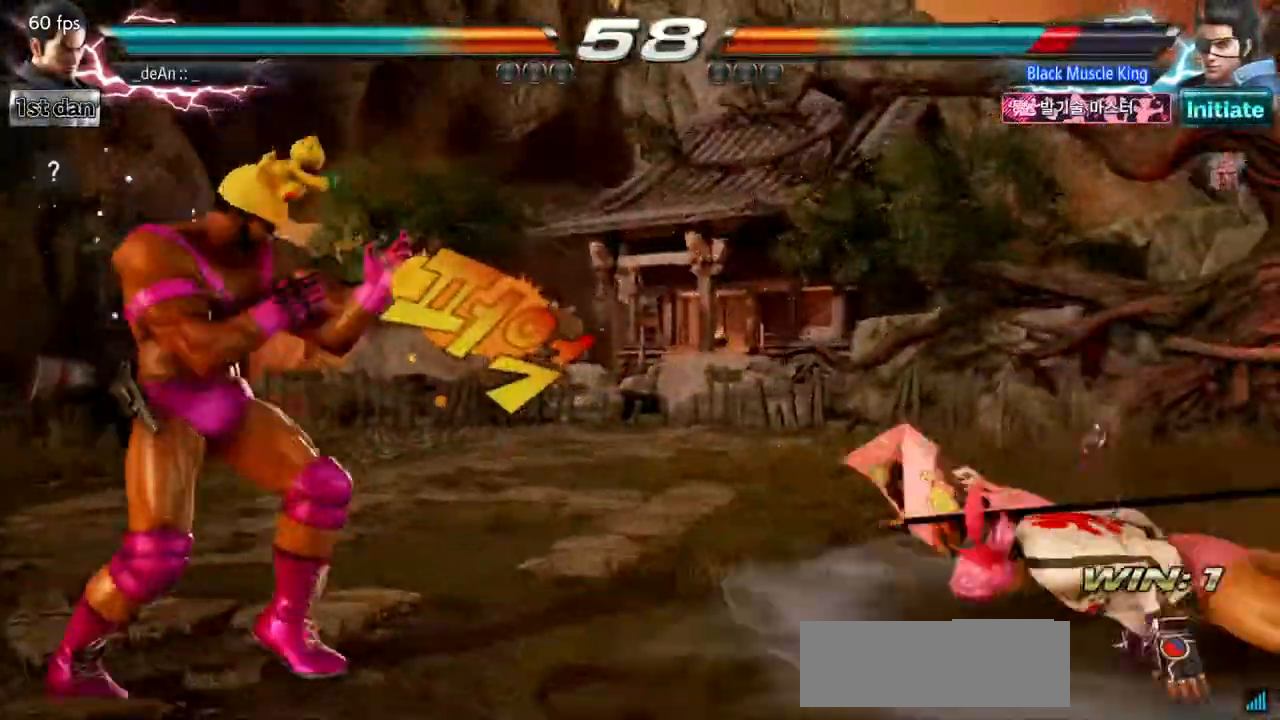
{"buttons": ["TRIANGLE"], "events": [[150, "TRIANGLE", "down"], [166, "TRIANGLE", "up"], [467, "TRIANGLE", "down"]]}
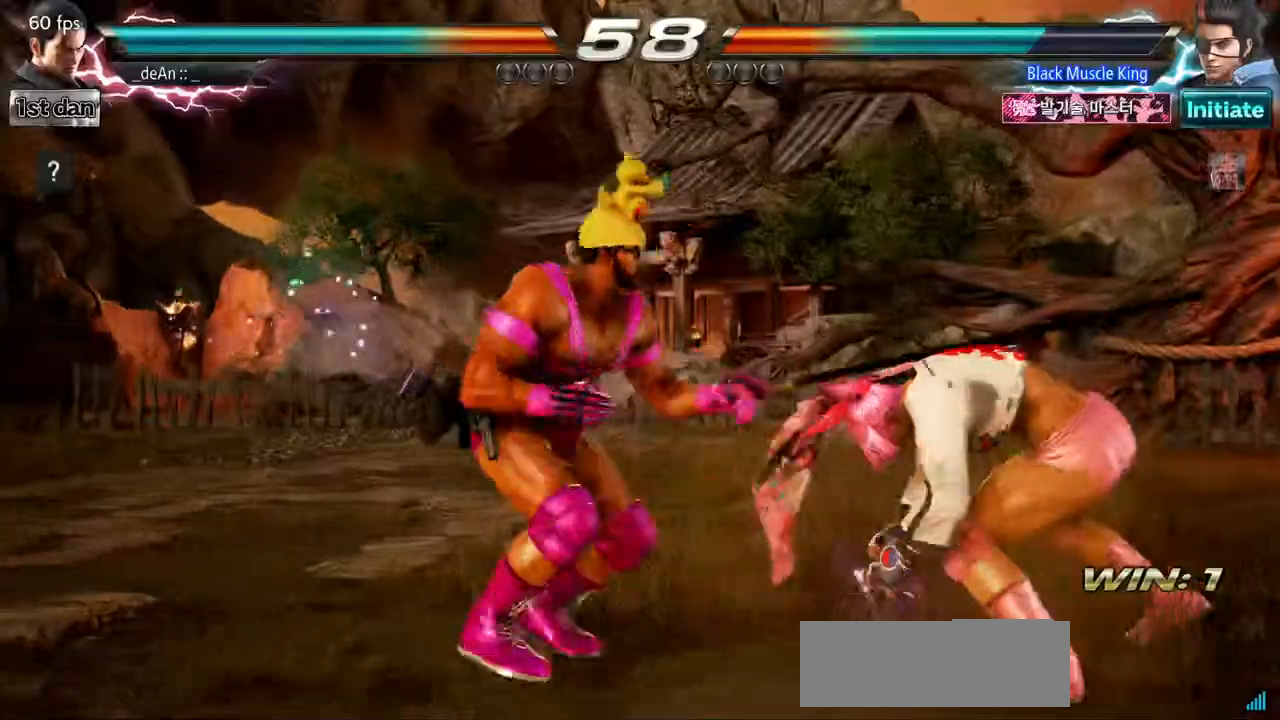
{"buttons": [], "events": [[83, "TRIANGLE", "up"]]}
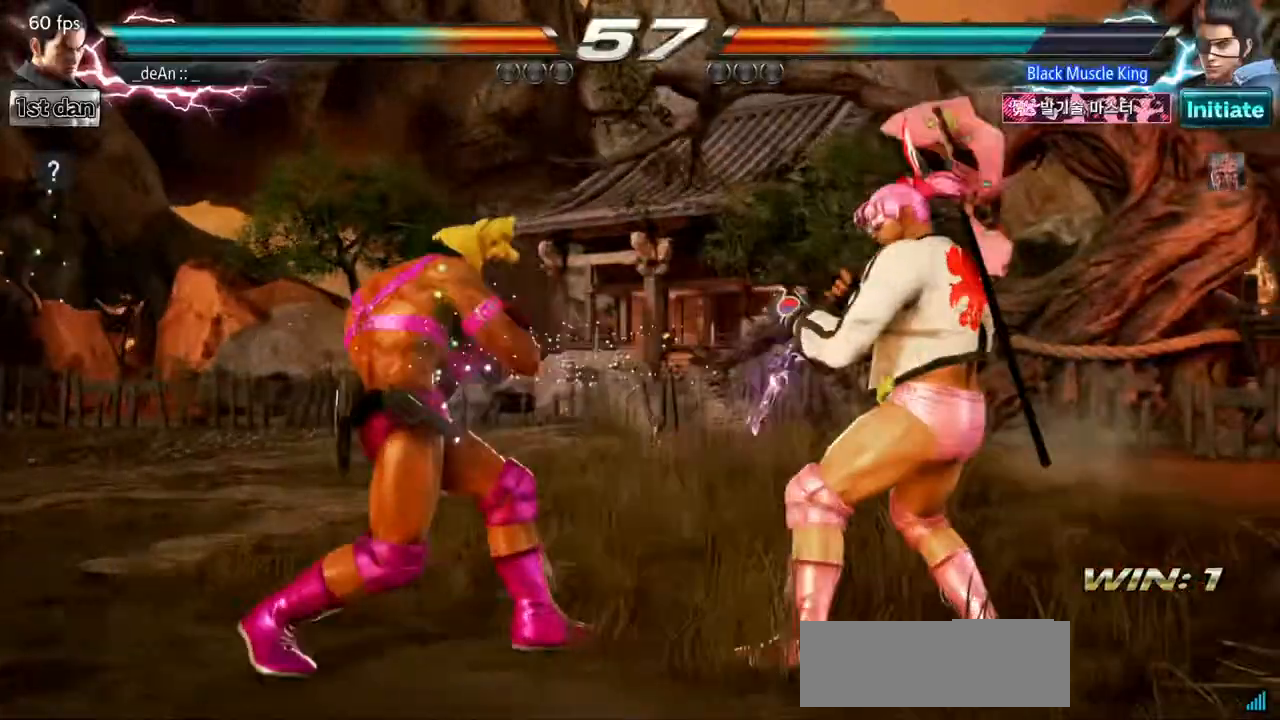
{"buttons": ["CIRCLE"], "events": [[116, "CROSS", "down"], [233, "SQUARE", "down"], [300, "CROSS", "up"], [333, "SQUARE", "up"], [467, "CIRCLE", "down"]]}
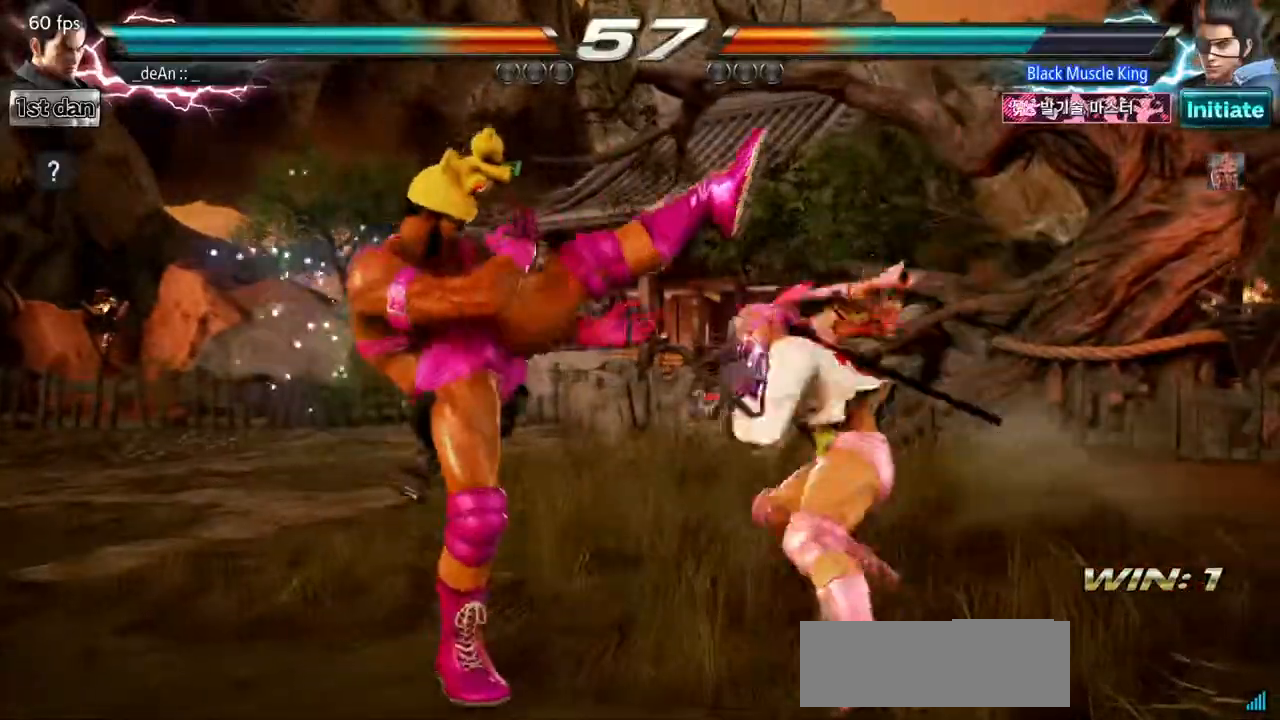
{"buttons": [], "events": [[33, "CIRCLE", "up"], [134, "CIRCLE", "down"], [267, "CIRCLE", "up"]]}
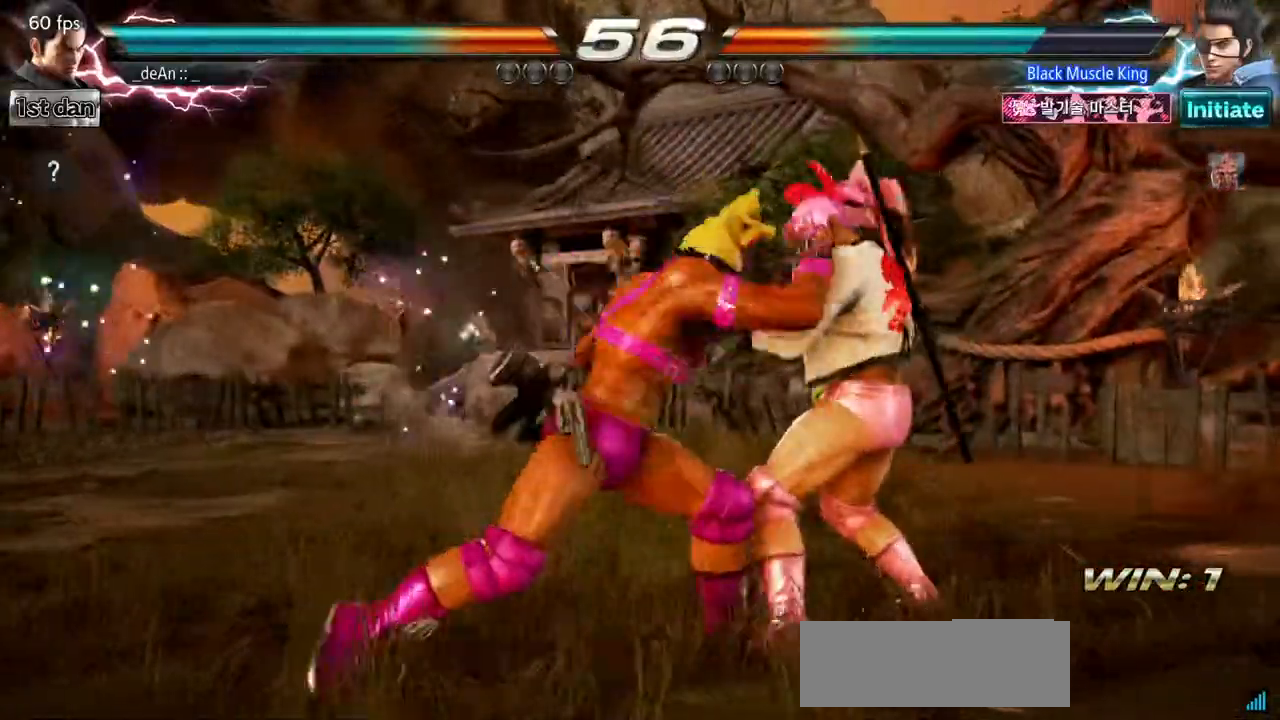
{"buttons": ["SQUARE"], "events": [[483, "SQUARE", "down"]]}
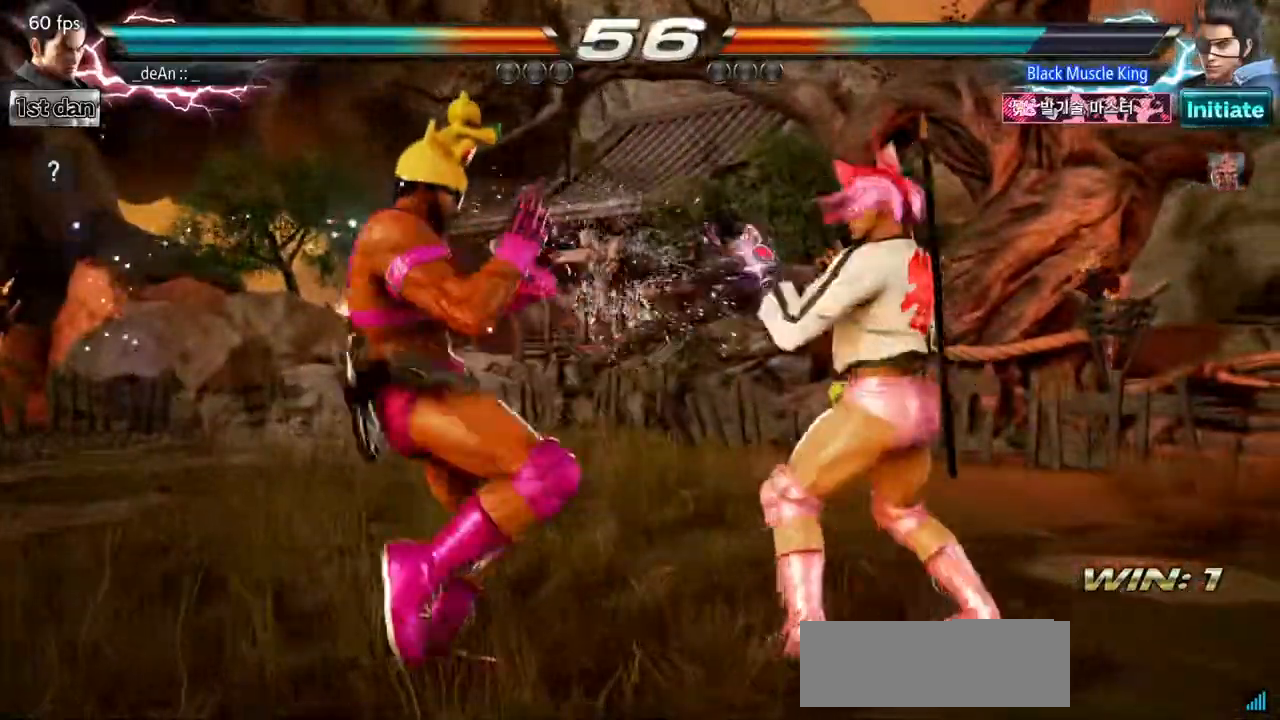
{"buttons": [], "events": [[100, "SQUARE", "up"]]}
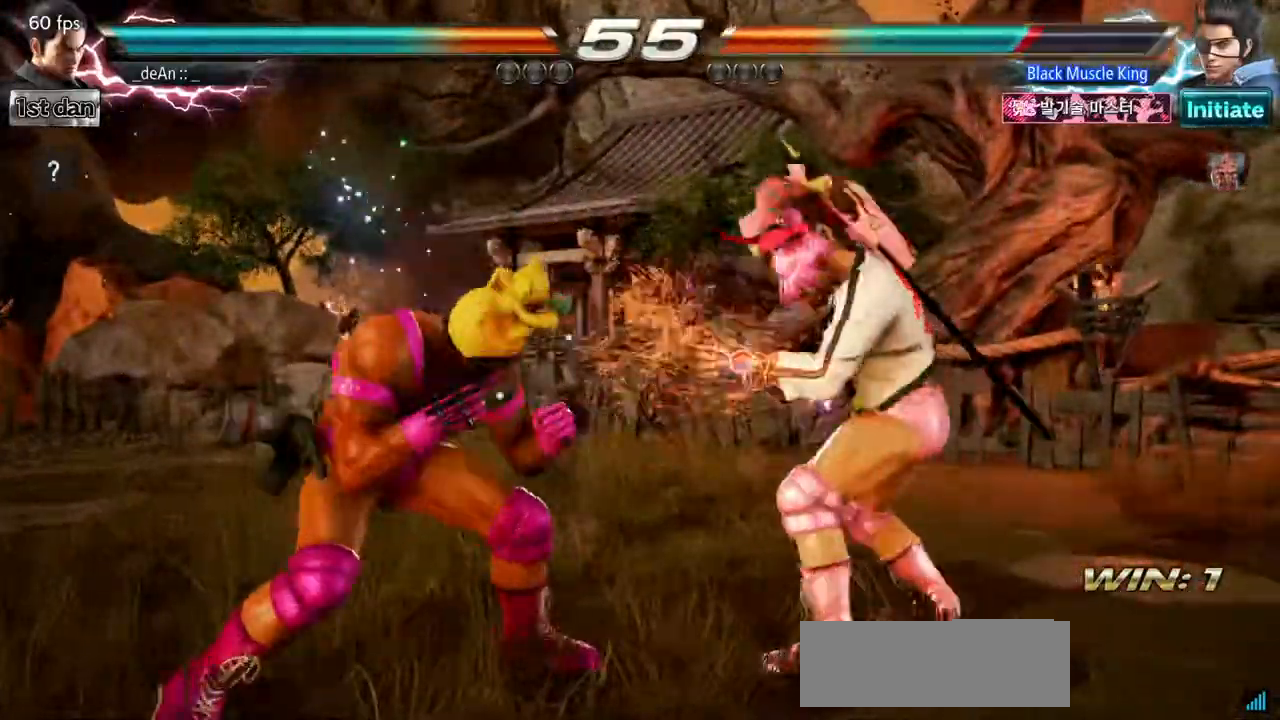
{"buttons": [], "events": [[83, "CIRCLE", "down"], [266, "CIRCLE", "up"]]}
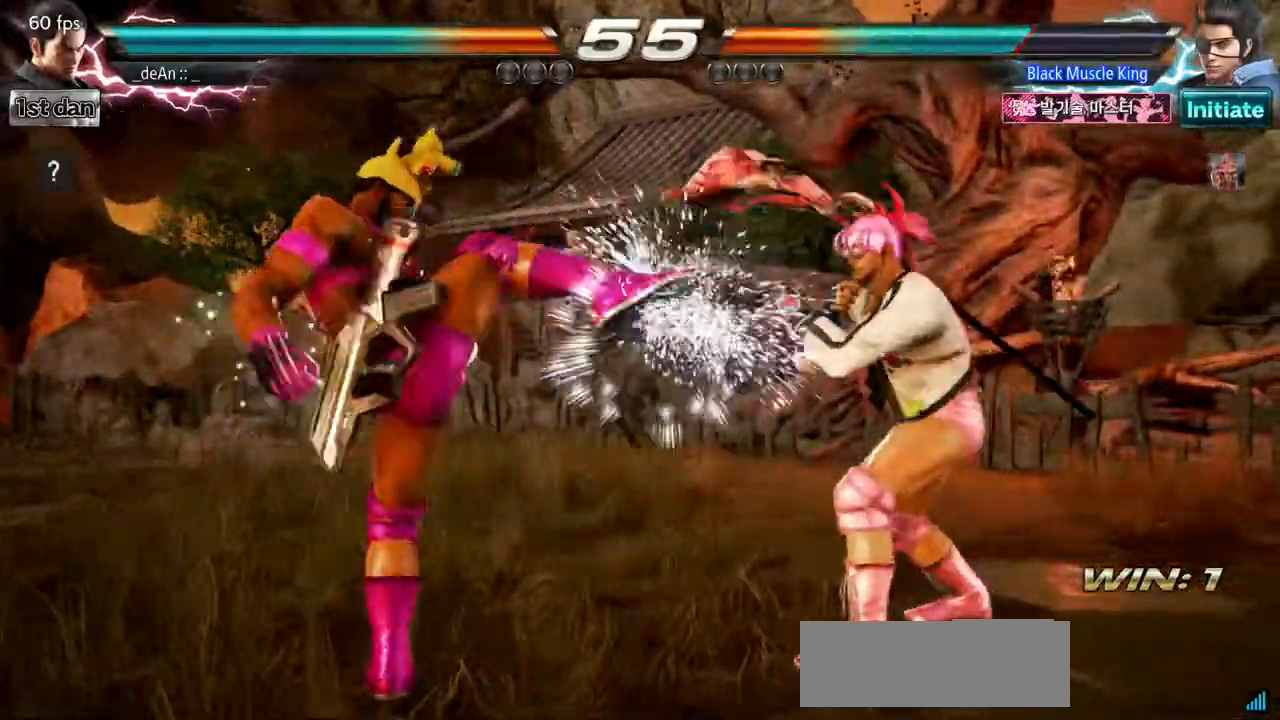
{"buttons": [], "events": [[117, "TRIANGLE", "down"], [217, "TRIANGLE", "up"]]}
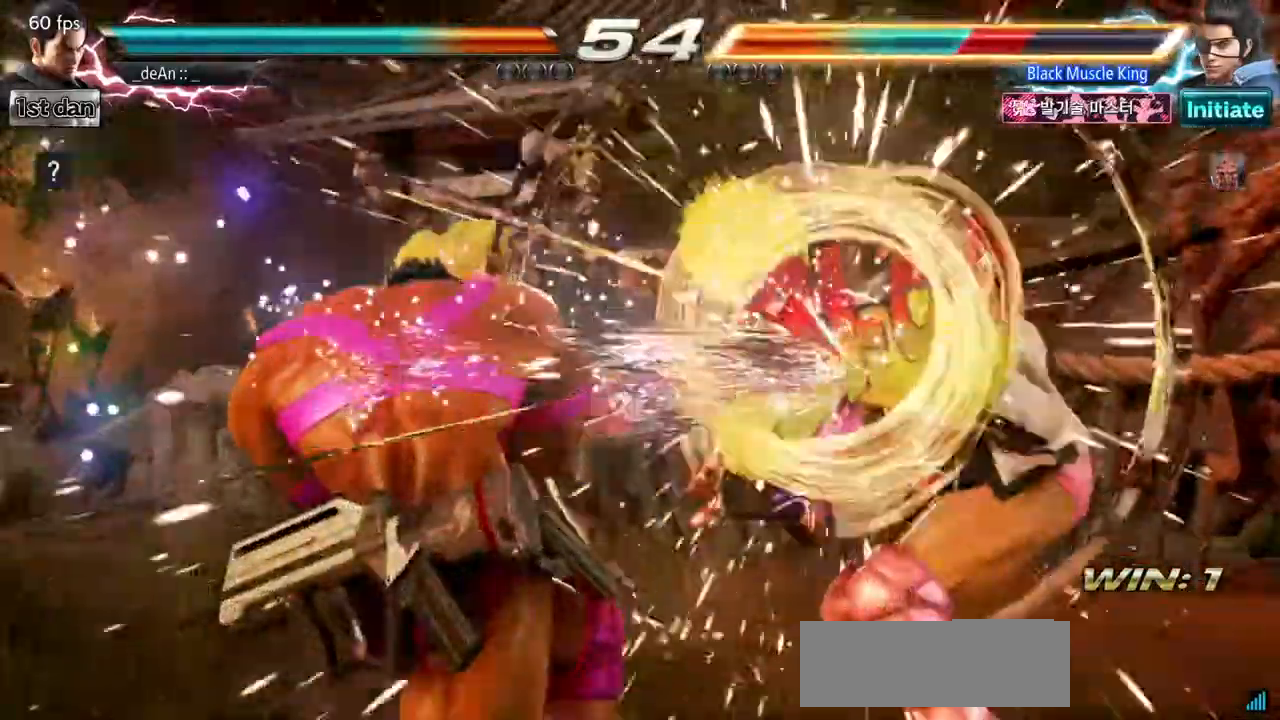
{"buttons": ["CROSS"], "events": [[400, "CROSS", "down"]]}
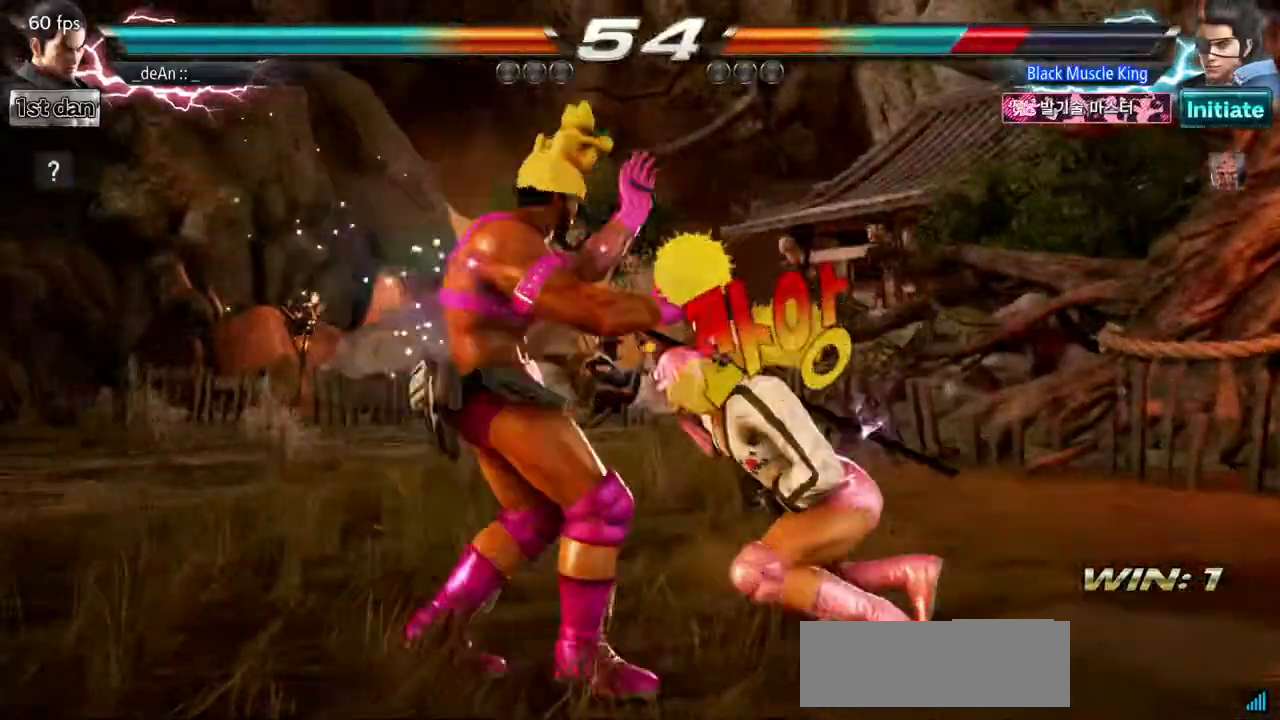
{"buttons": [], "events": [[83, "SQUARE", "down"], [150, "CROSS", "up"], [184, "SQUARE", "up"], [334, "CIRCLE", "down"], [467, "CIRCLE", "up"]]}
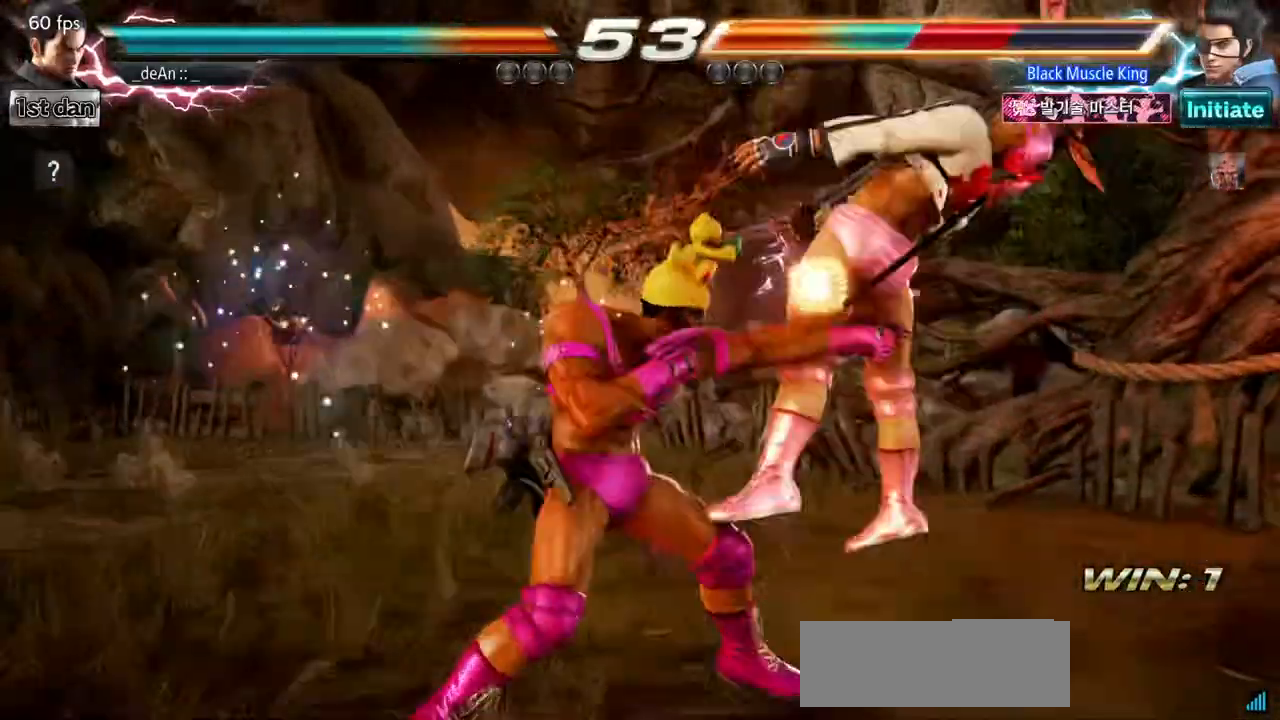
{"buttons": [], "events": []}
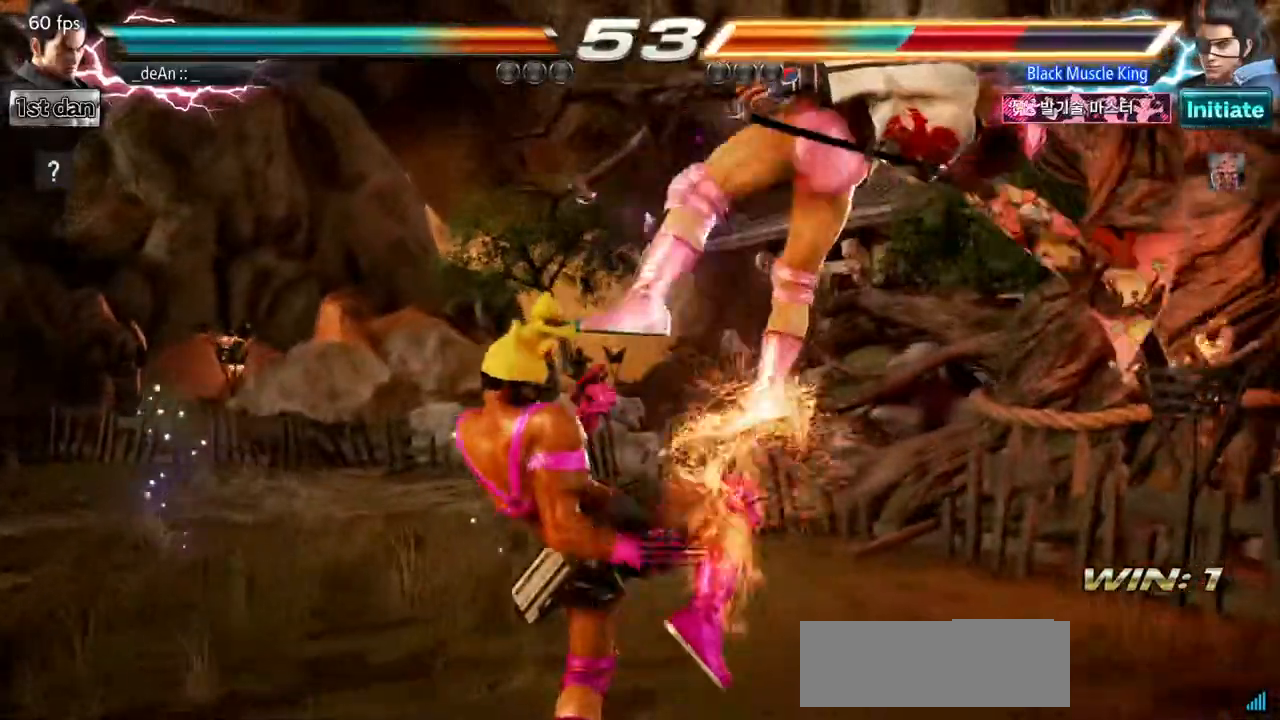
{"buttons": [], "events": [[217, "SQUARE", "down"], [384, "CIRCLE", "down"], [417, "SQUARE", "up"], [501, "CIRCLE", "up"]]}
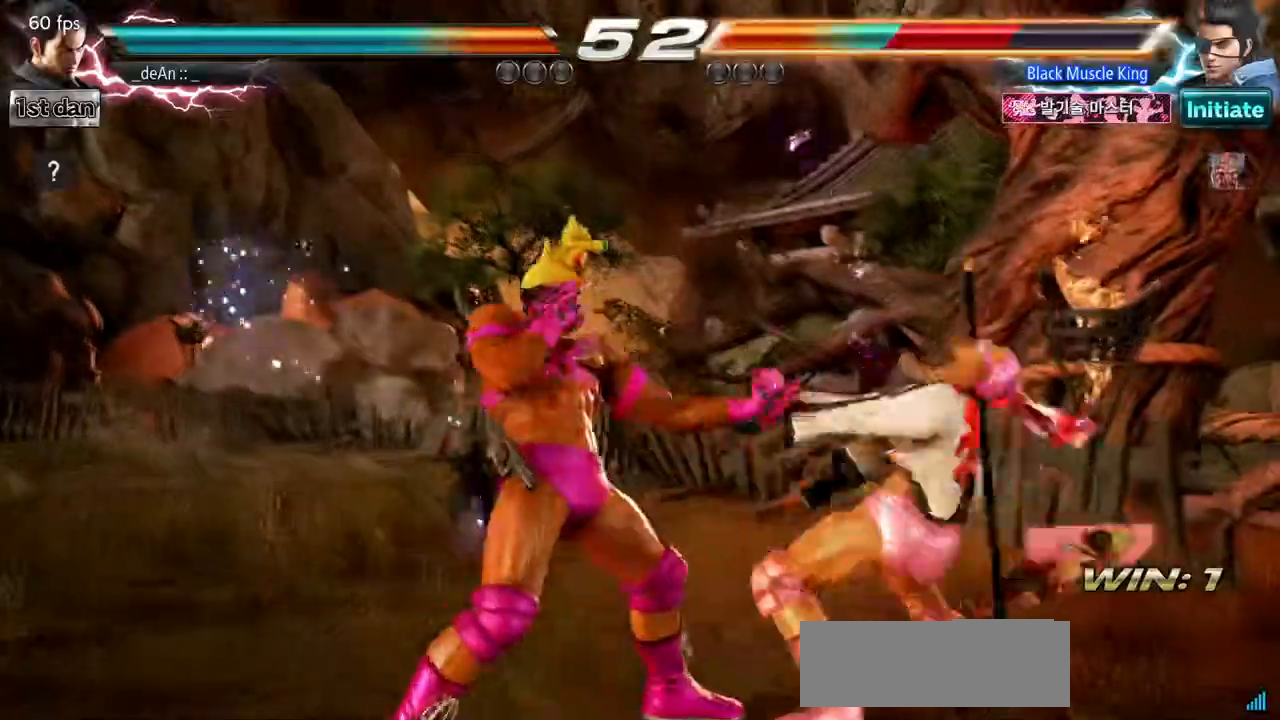
{"buttons": [], "events": [[100, "CIRCLE", "down"], [183, "CIRCLE", "up"], [233, "CIRCLE", "down"], [467, "CIRCLE", "up"]]}
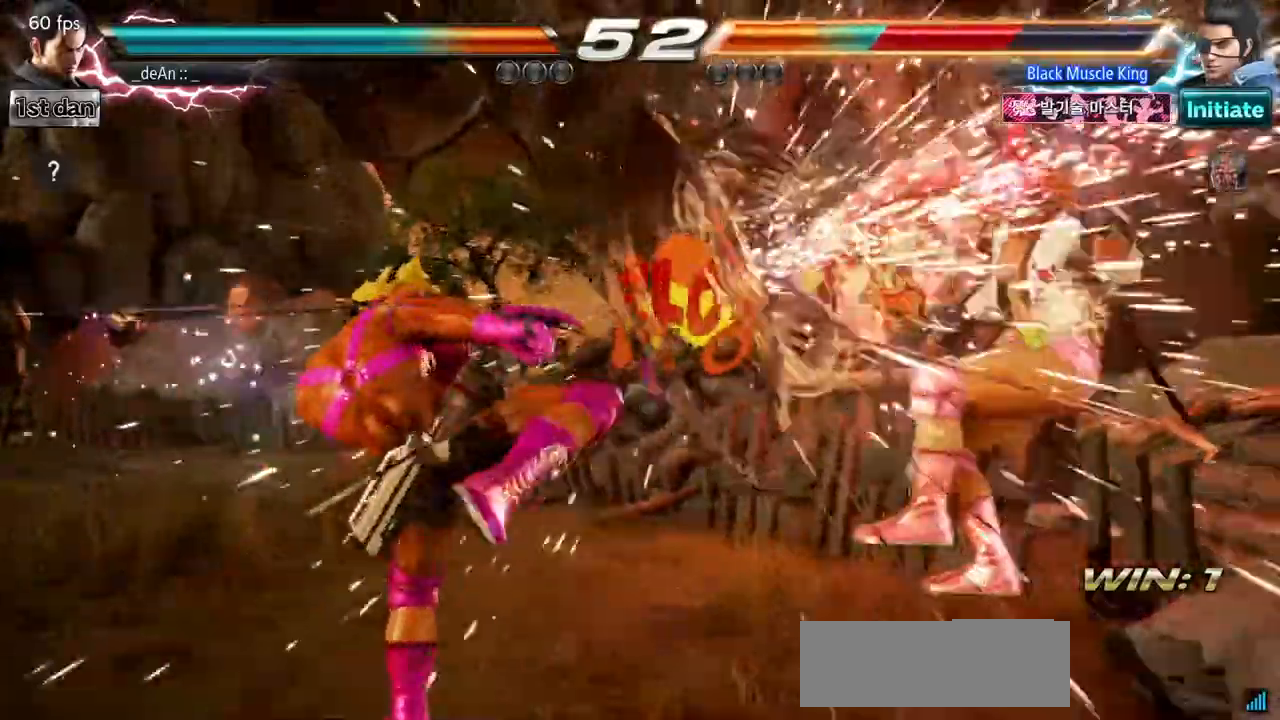
{"buttons": [], "events": []}
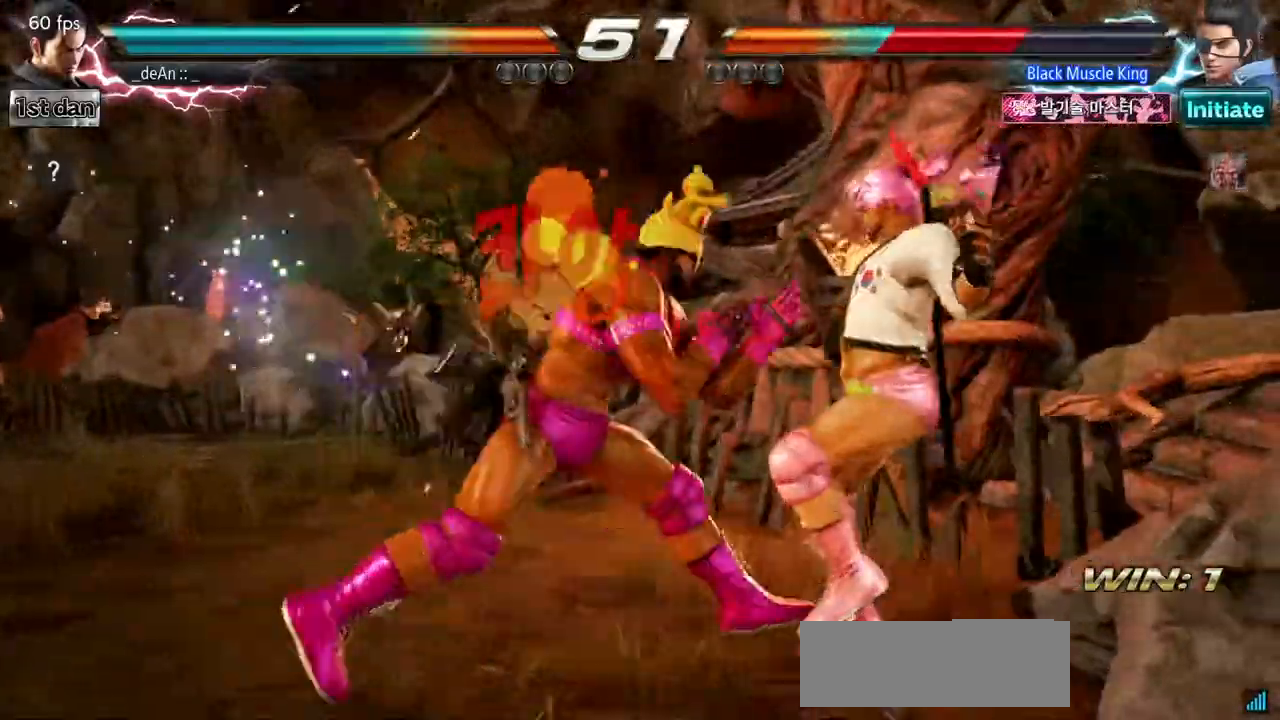
{"buttons": [], "events": [[50, "CIRCLE", "down"], [183, "CIRCLE", "up"]]}
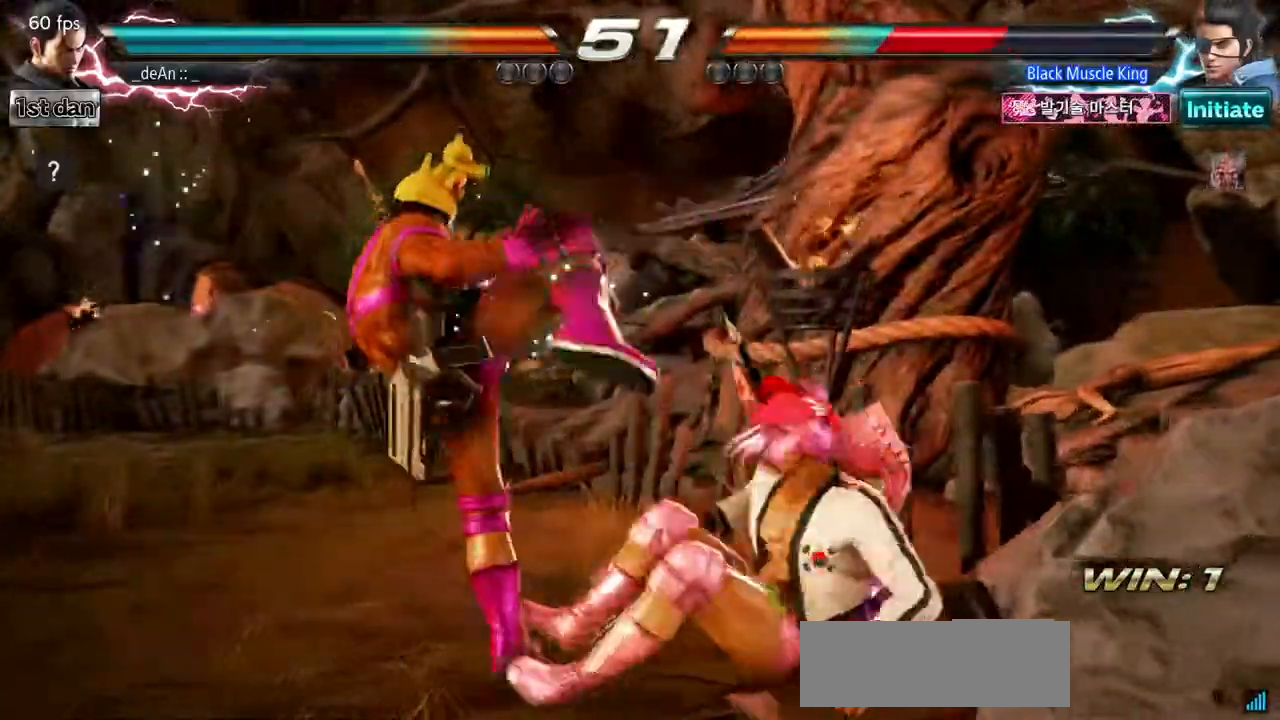
{"buttons": [], "events": [[150, "SQUARE", "down"], [234, "CIRCLE", "down"], [284, "SQUARE", "up"], [467, "CIRCLE", "up"]]}
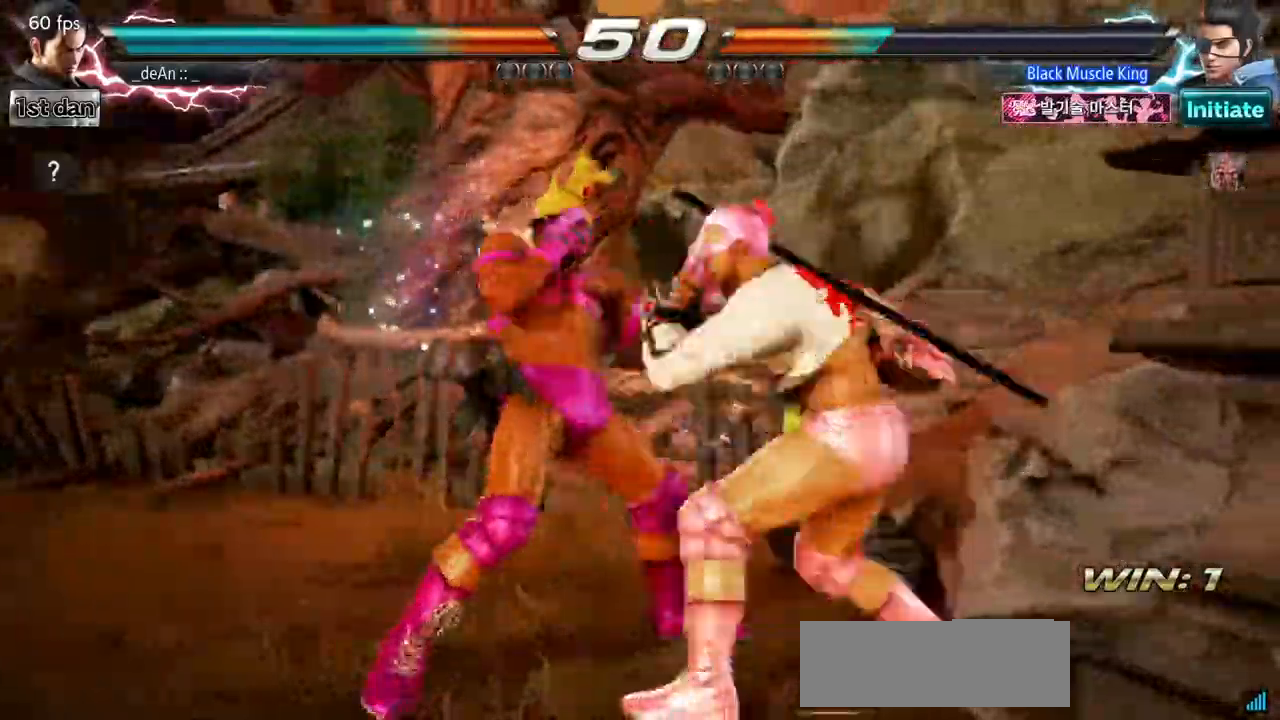
{"buttons": [], "events": []}
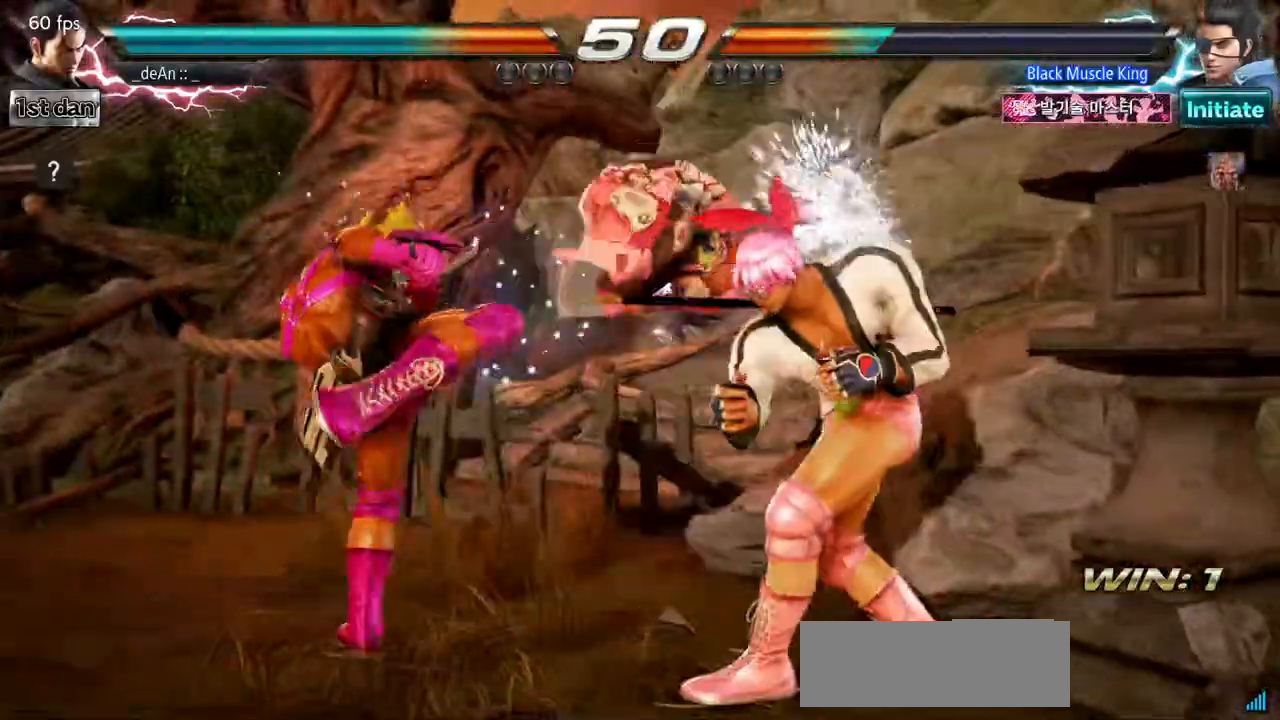
{"buttons": [], "events": [[267, "SQUARE", "down"], [284, "TRIANGLE", "down"], [401, "SQUARE", "up"], [417, "TRIANGLE", "up"]]}
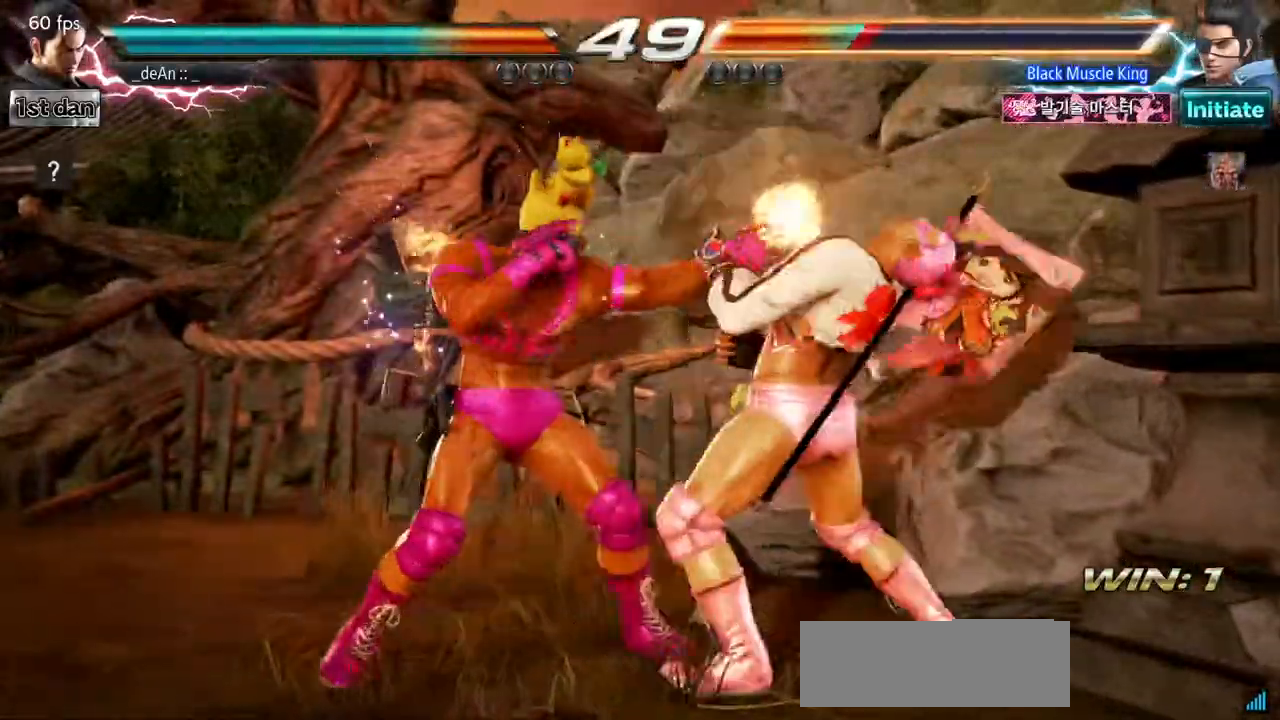
{"buttons": ["SQUARE"], "events": [[484, "SQUARE", "down"]]}
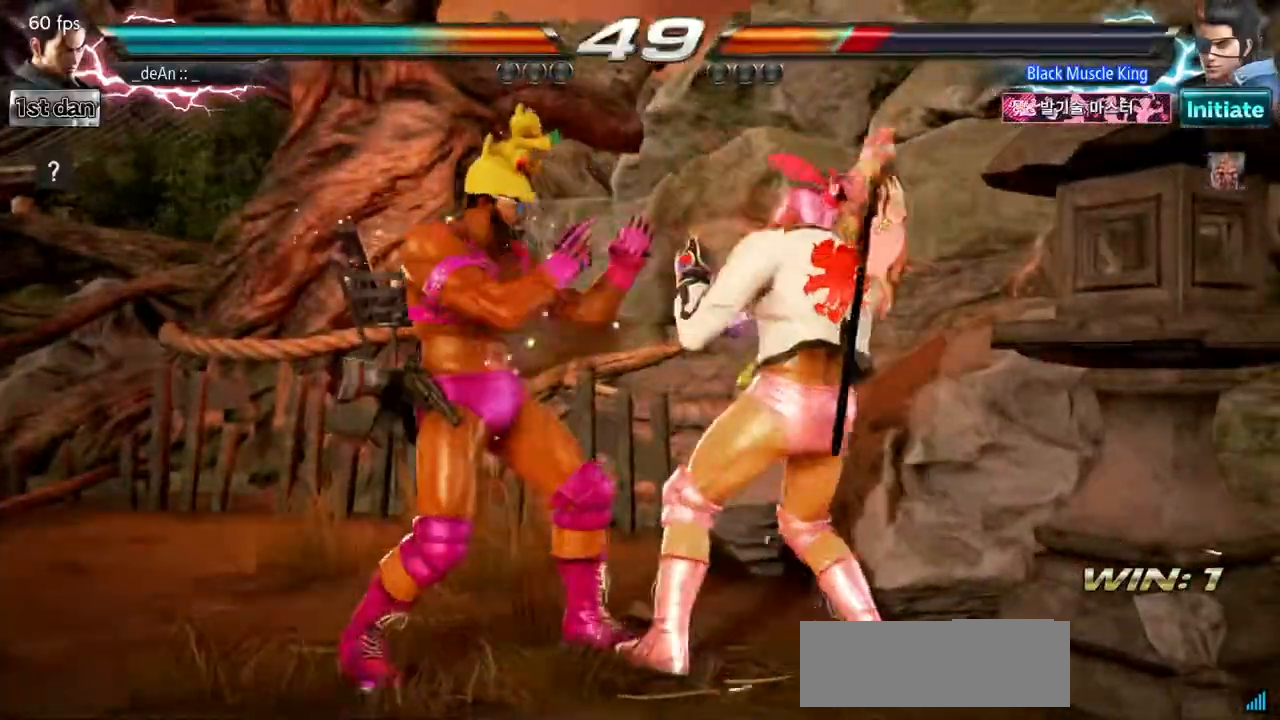
{"buttons": ["SQUARE", "TRIANGLE"], "events": [[217, "SQUARE", "up"], [401, "SQUARE", "down"], [401, "TRIANGLE", "down"]]}
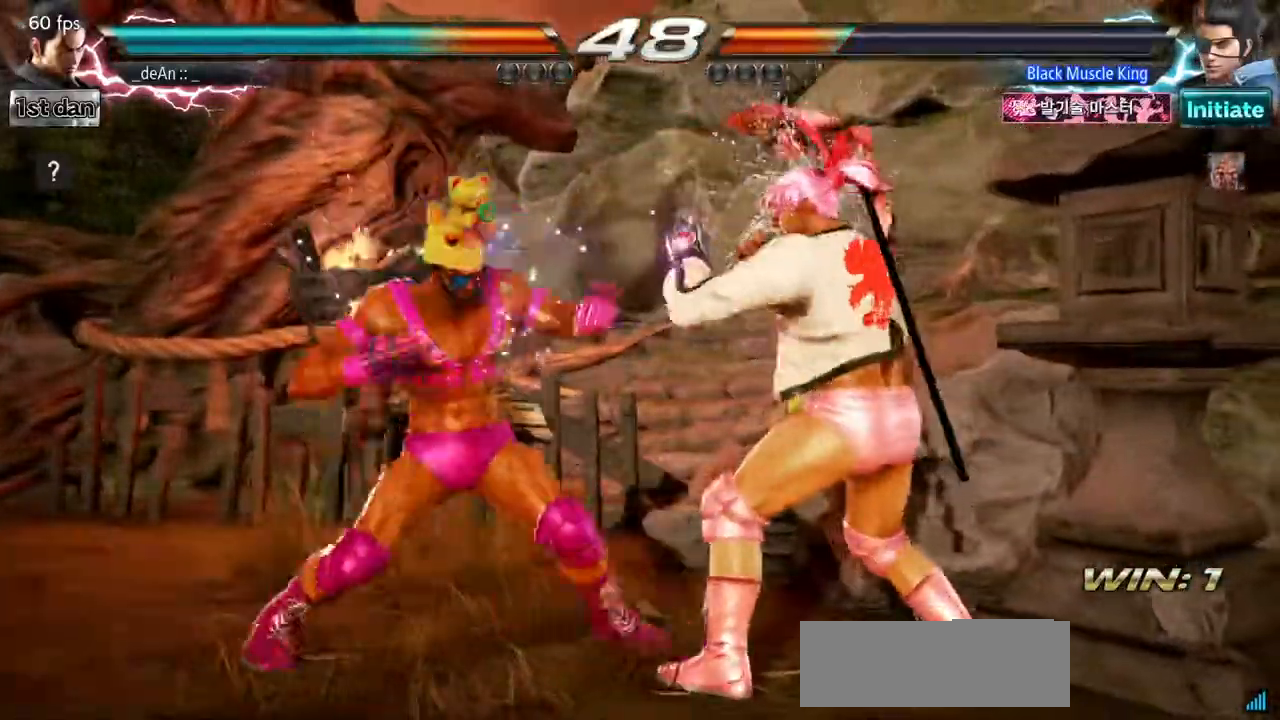
{"buttons": [], "events": [[17, "SQUARE", "up"], [17, "TRIANGLE", "up"]]}
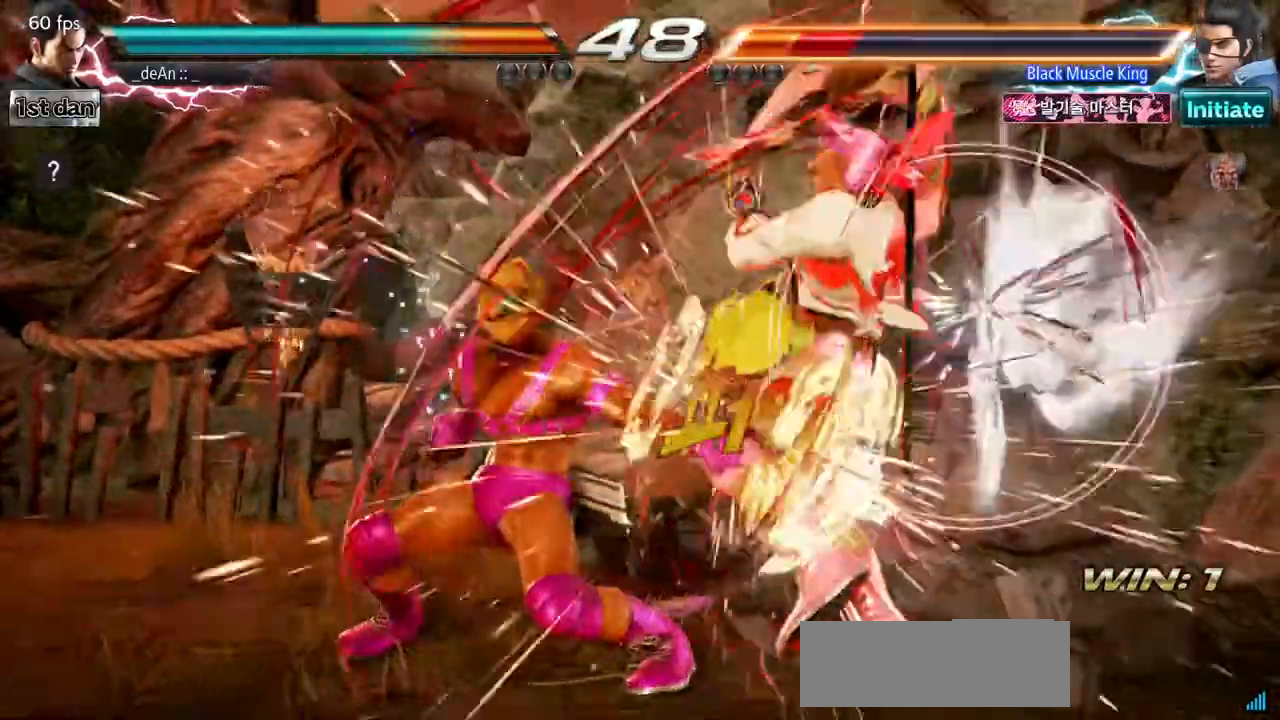
{"buttons": [], "events": []}